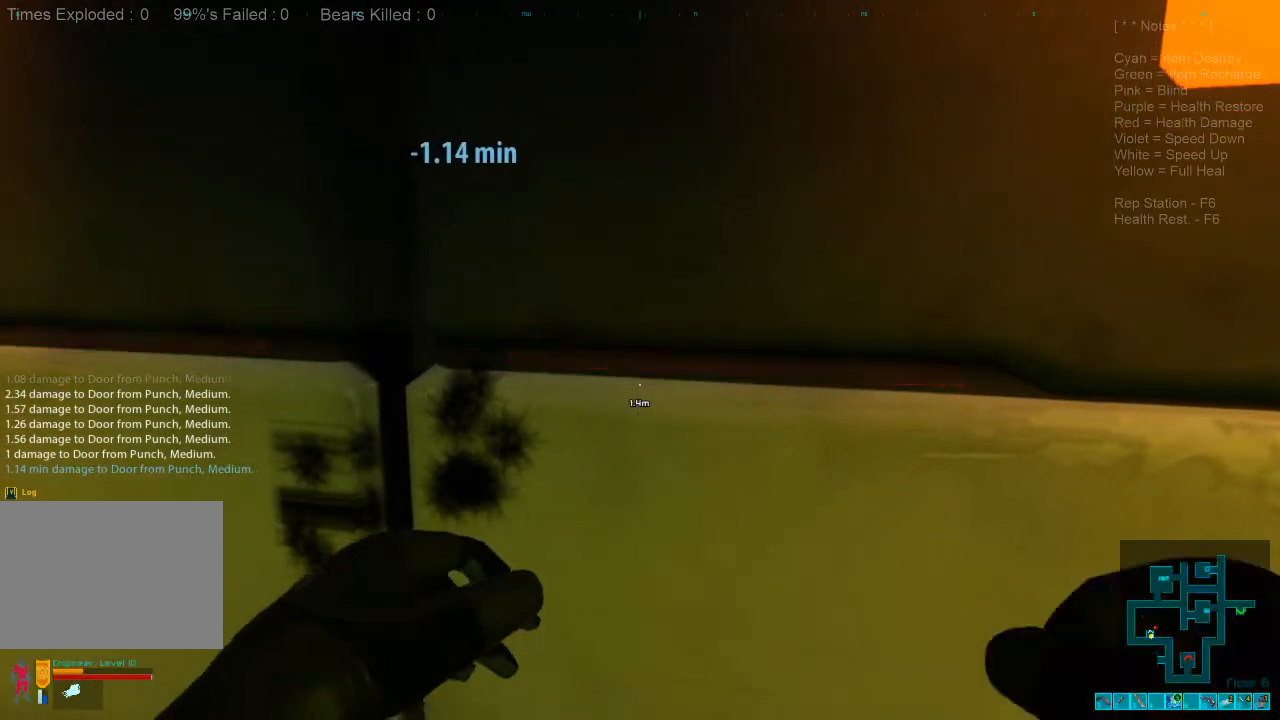
Gameplay with keyboard and mouse; each line is a JSON object with the keys and mouse buttons held at the frame after it. "events" lists presses ("down") and releases ("up") of "1", "2", "3", "4", "a", "alt", "c", "caps_lock", "ctrl", "d", "e", "f", "q", "r", "s", "shift", "space", "super", "tab", "tilde", "v", "w", "x", "z", "mouse_left", "mouse_wheel", "mouse_right", "mouse_mb4" and "mouse_mb5" between this image and that frame as [ms after this image, input, new state], when the widget could be followed in between. "mouse_left", "mouse_wheel", "mouse_right", "mouse_mb4", "mouse_mb5" = the "left", "wheel", "right", "mb4", "mb5" buttons of the "mouse" list. No other keys are recorded. "wheel" means that the mouse wheel is clicked or scrolled. Mouse movement is not recorded.
{"keys": ["x"], "mouse": ["left"], "events": [[67, "x", "down"], [100, "mouse_left", "down"], [167, "x", "up"], [200, "mouse_left", "up"], [267, "x", "down"], [300, "mouse_left", "down"], [367, "x", "up"], [400, "mouse_left", "up"], [467, "x", "down"], [500, "mouse_left", "down"]]}
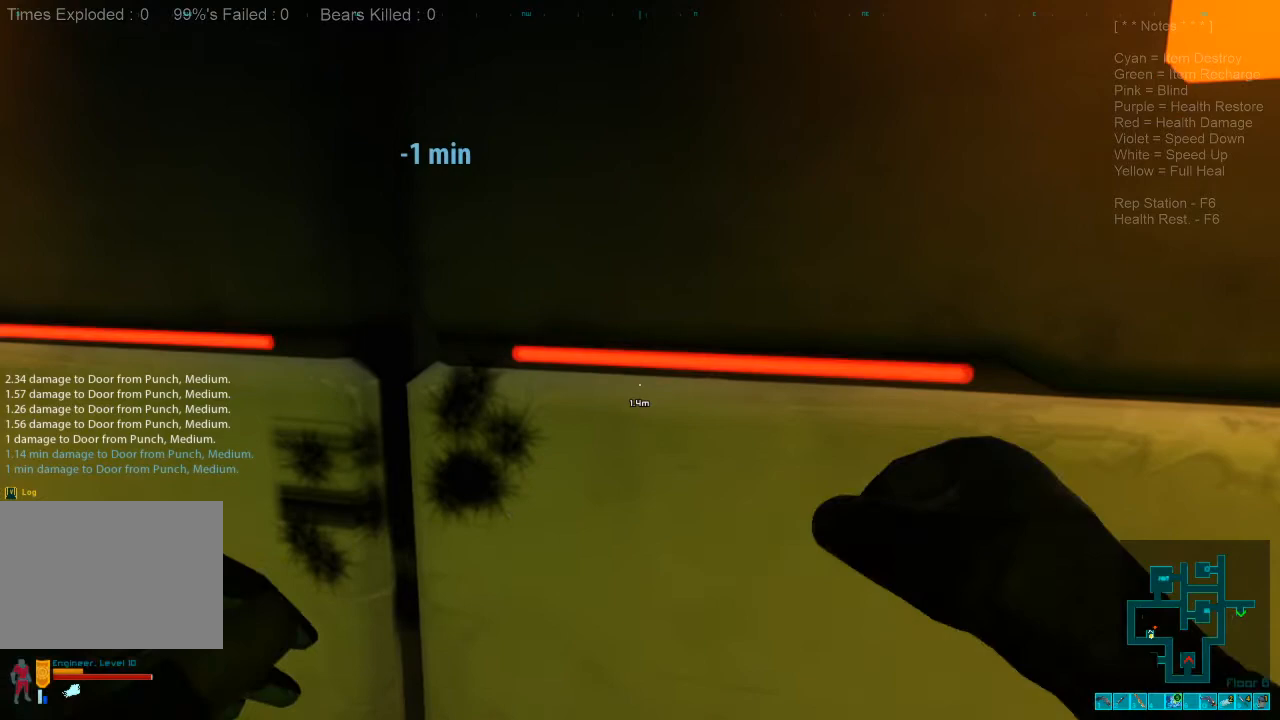
{"keys": [], "mouse": ["left"], "events": [[67, "x", "up"], [134, "mouse_left", "up"], [167, "x", "down"], [234, "mouse_left", "down"], [267, "x", "up"], [334, "mouse_left", "up"], [367, "x", "down"], [434, "mouse_left", "down"], [467, "x", "up"]]}
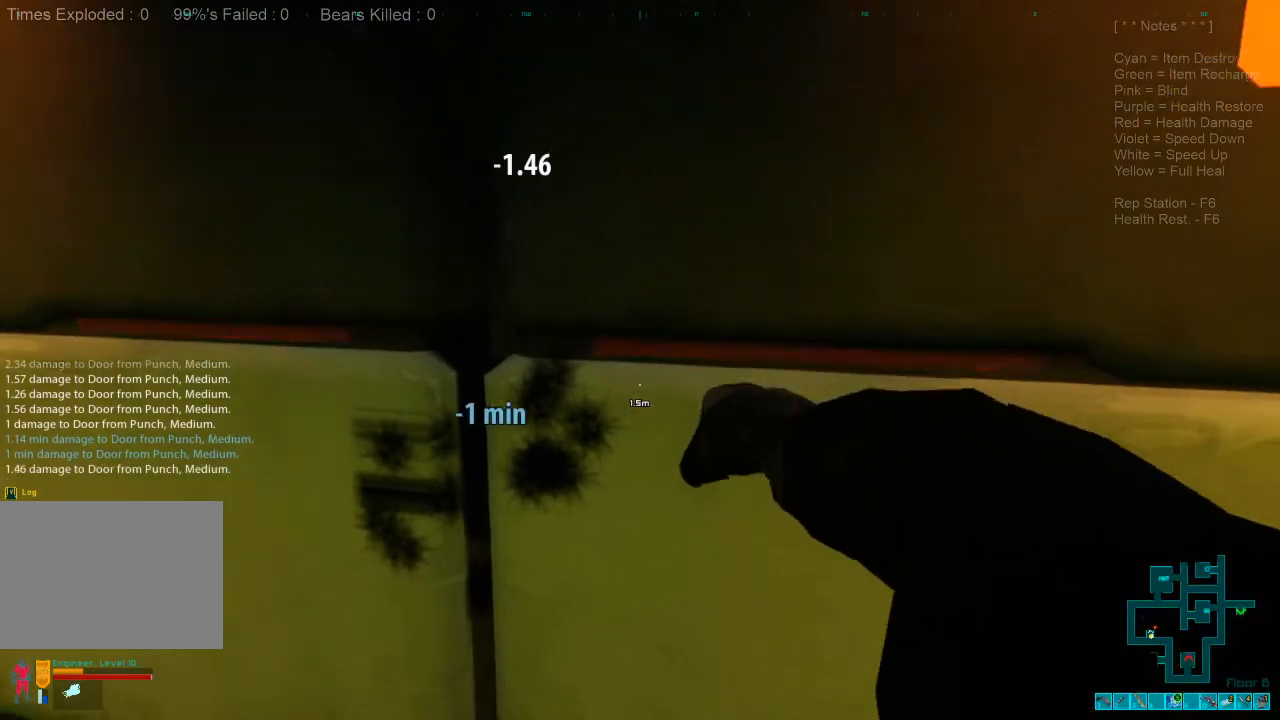
{"keys": ["x"], "mouse": [], "events": [[67, "mouse_left", "up"], [100, "x", "down"], [167, "mouse_left", "down"], [167, "x", "up"], [267, "mouse_left", "up"], [300, "x", "down"], [367, "mouse_left", "down"], [367, "x", "up"], [500, "mouse_left", "up"], [500, "x", "down"]]}
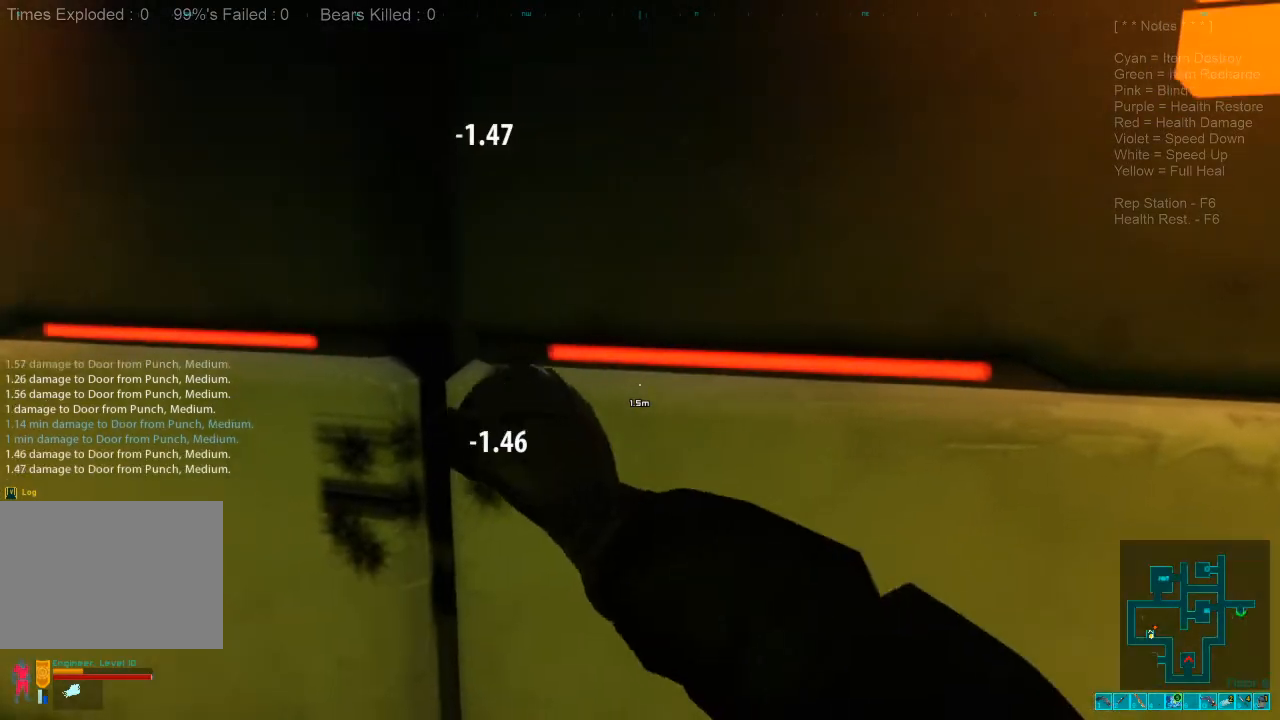
{"keys": [], "mouse": ["left"], "events": [[67, "x", "up"], [100, "mouse_left", "down"], [200, "mouse_left", "up"], [200, "x", "down"], [267, "x", "up"], [300, "mouse_left", "down"], [400, "mouse_left", "up"], [400, "x", "down"], [467, "x", "up"], [500, "mouse_left", "down"]]}
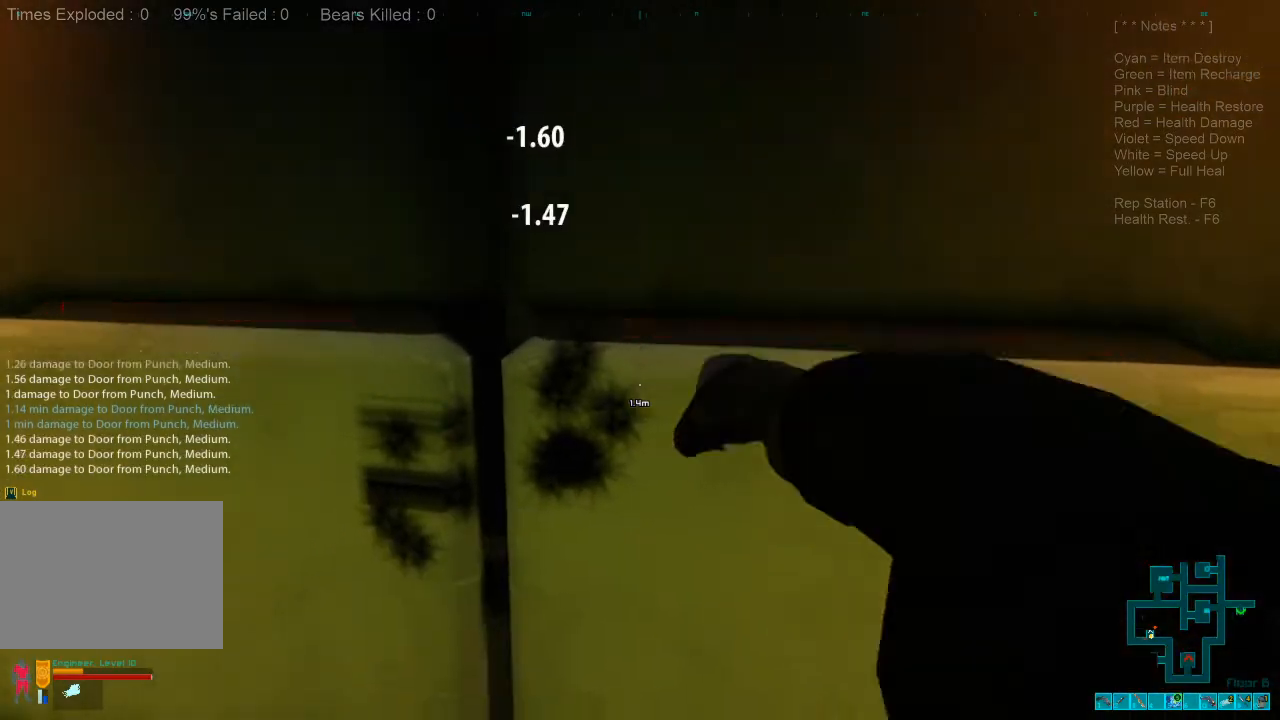
{"keys": ["x"], "mouse": ["left"], "events": [[67, "x", "down"], [100, "mouse_left", "up"], [167, "x", "up"], [200, "mouse_left", "down"], [300, "x", "down"], [334, "mouse_left", "up"], [367, "x", "up"], [434, "mouse_left", "down"], [467, "x", "down"]]}
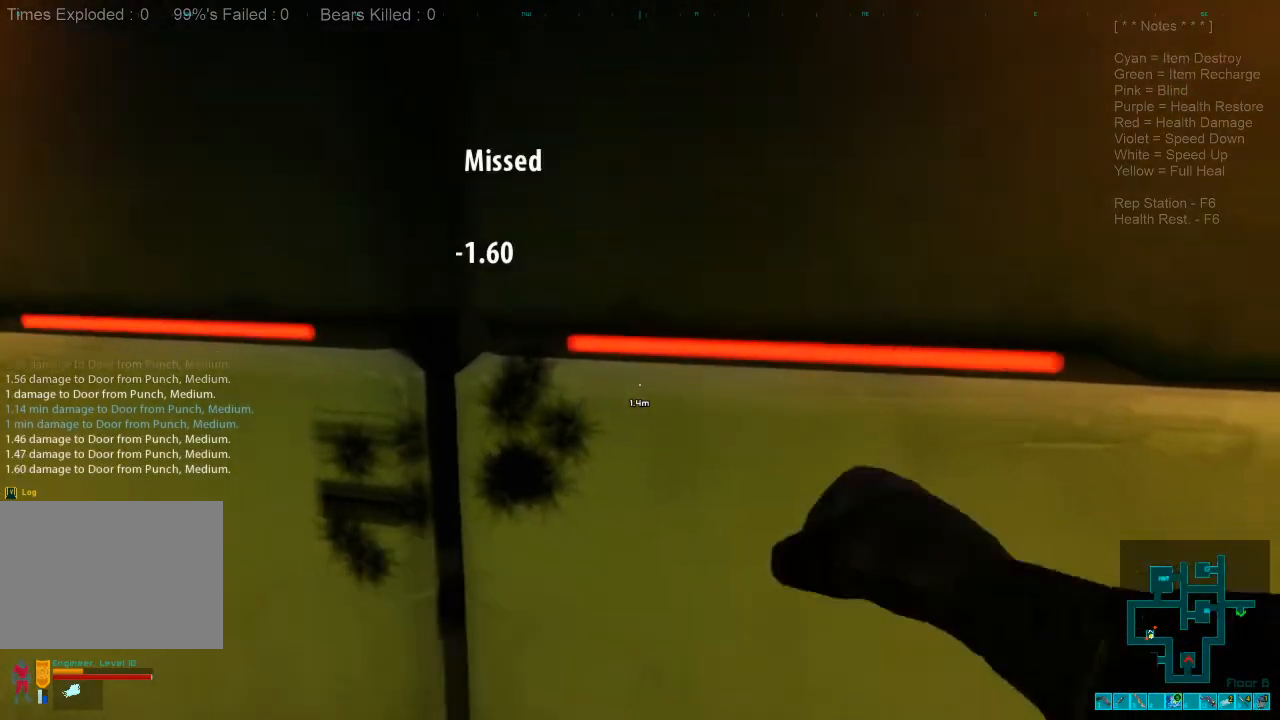
{"keys": [], "mouse": [], "events": [[34, "mouse_left", "up"], [67, "x", "up"], [134, "mouse_left", "down"], [200, "x", "down"], [267, "mouse_left", "up"], [267, "x", "up"], [367, "mouse_left", "down"], [400, "x", "down"], [467, "x", "up"], [500, "mouse_left", "up"]]}
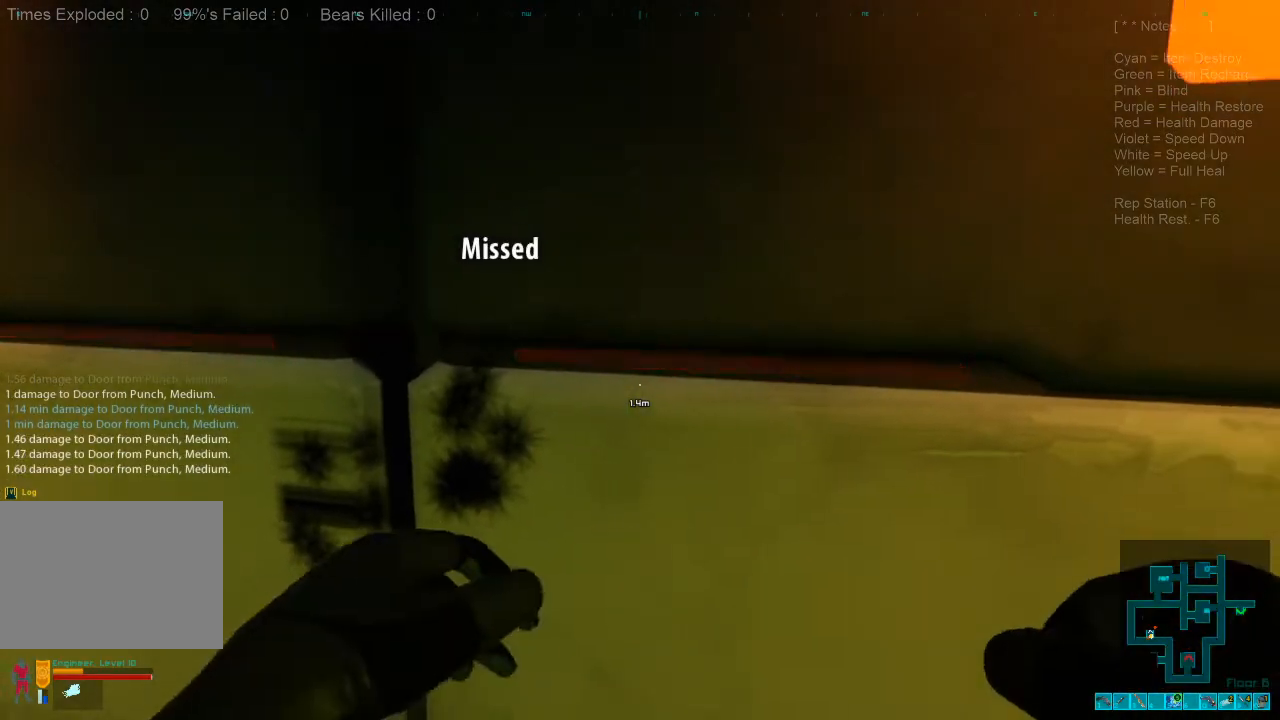
{"keys": [], "mouse": [], "events": [[100, "mouse_left", "down"], [100, "x", "down"], [200, "mouse_left", "up"], [200, "x", "up"], [300, "x", "down"], [334, "mouse_left", "down"], [400, "x", "up"], [434, "mouse_left", "up"]]}
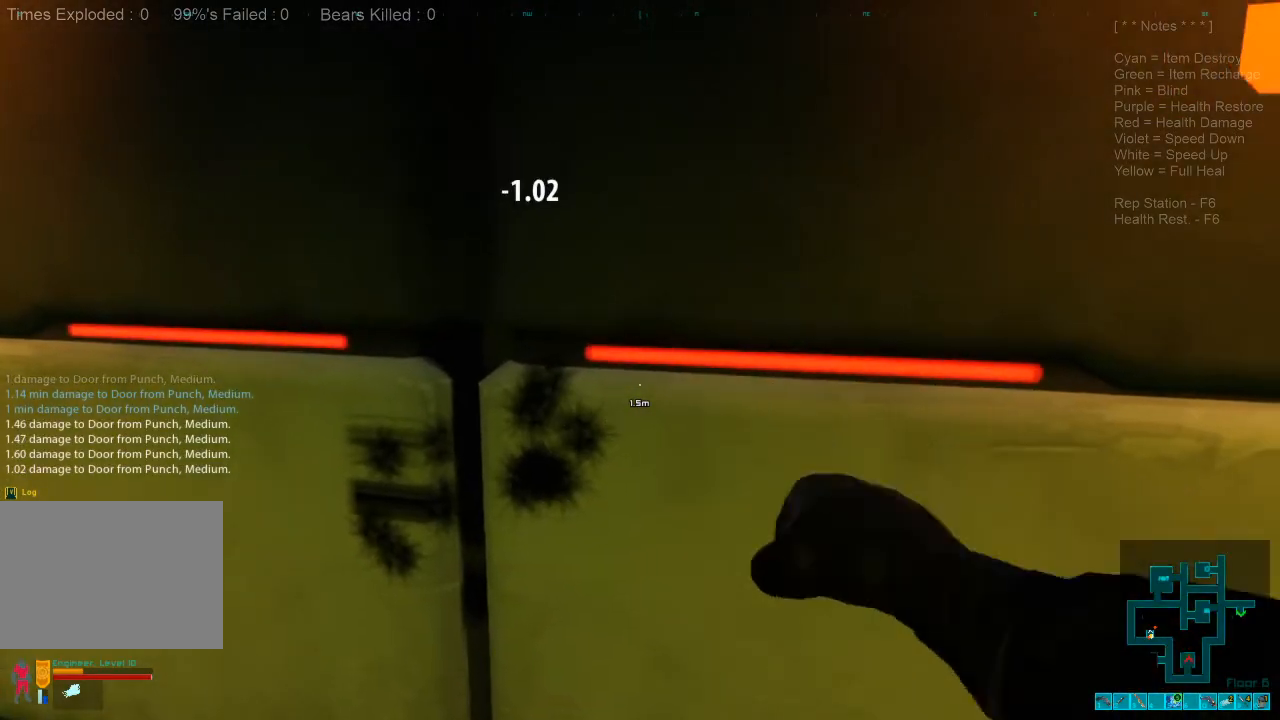
{"keys": ["x"], "mouse": ["left"], "events": [[34, "mouse_left", "down"], [34, "x", "down"], [134, "mouse_left", "up"], [134, "x", "up"], [267, "mouse_left", "down"], [267, "x", "down"], [367, "mouse_left", "up"], [400, "x", "up"], [467, "mouse_left", "down"], [500, "x", "down"]]}
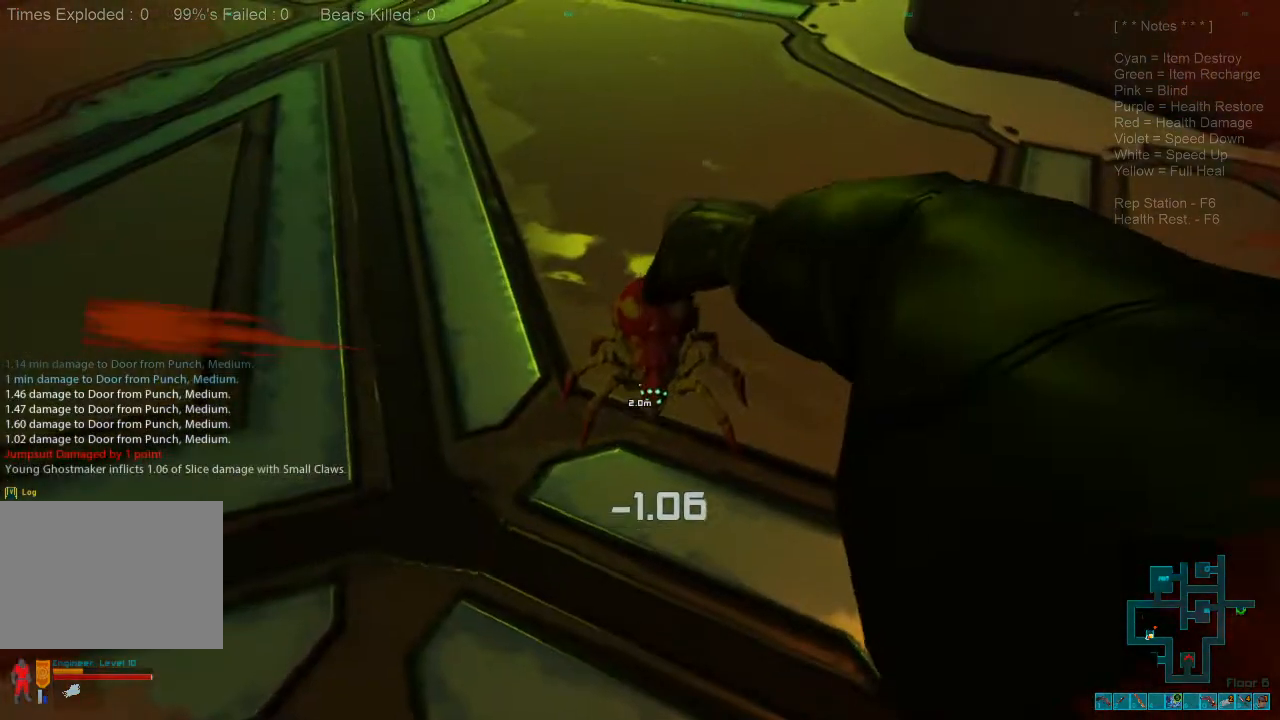
{"keys": [], "mouse": [], "events": [[67, "mouse_left", "up"], [100, "x", "up"], [167, "mouse_left", "down"], [200, "x", "down"], [267, "mouse_left", "up"], [300, "x", "up"], [367, "mouse_left", "down"], [400, "x", "down"], [467, "mouse_left", "up"], [500, "x", "up"]]}
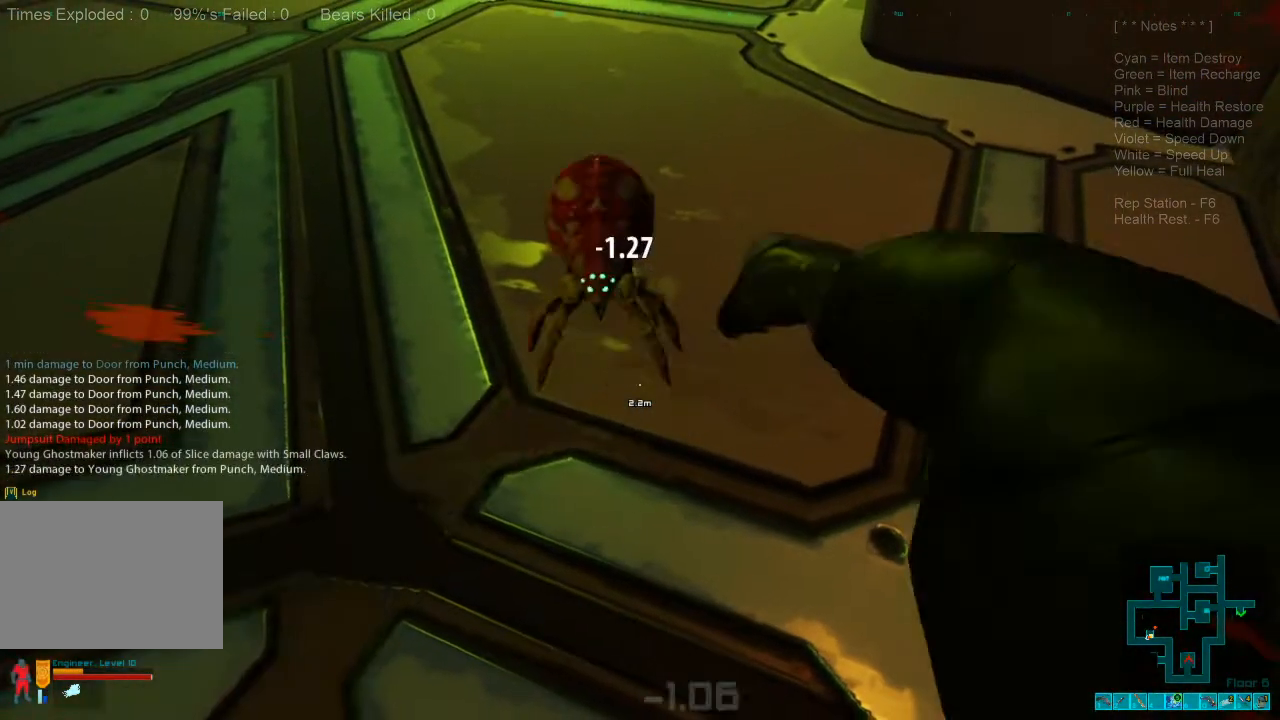
{"keys": ["x"], "mouse": ["left"], "events": [[67, "mouse_left", "down"], [100, "x", "down"], [167, "x", "up"], [200, "mouse_left", "up"], [300, "mouse_left", "down"], [300, "x", "down"], [400, "mouse_left", "up"], [400, "x", "up"], [467, "x", "down"], [500, "mouse_left", "down"]]}
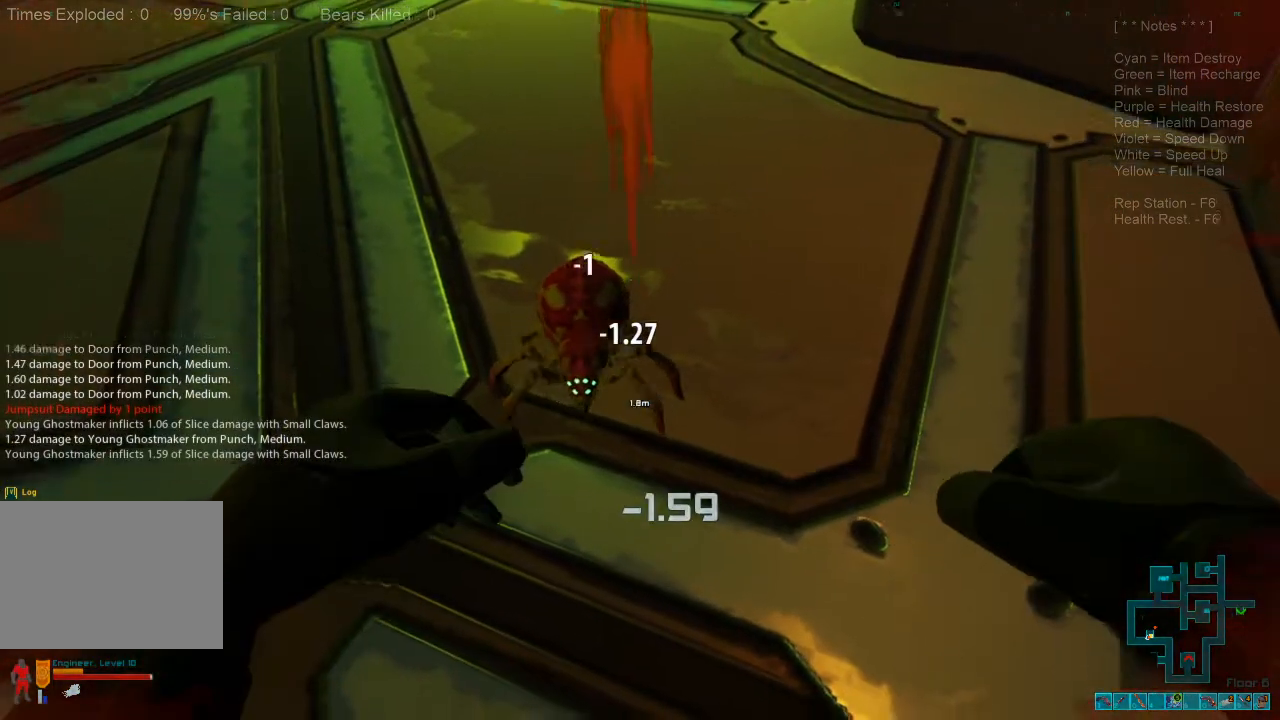
{"keys": [], "mouse": ["left"], "events": [[67, "x", "up"], [134, "mouse_left", "up"], [200, "x", "down"], [234, "mouse_left", "down"], [300, "x", "up"], [334, "mouse_left", "up"], [400, "x", "down"], [434, "mouse_left", "down"], [500, "x", "up"]]}
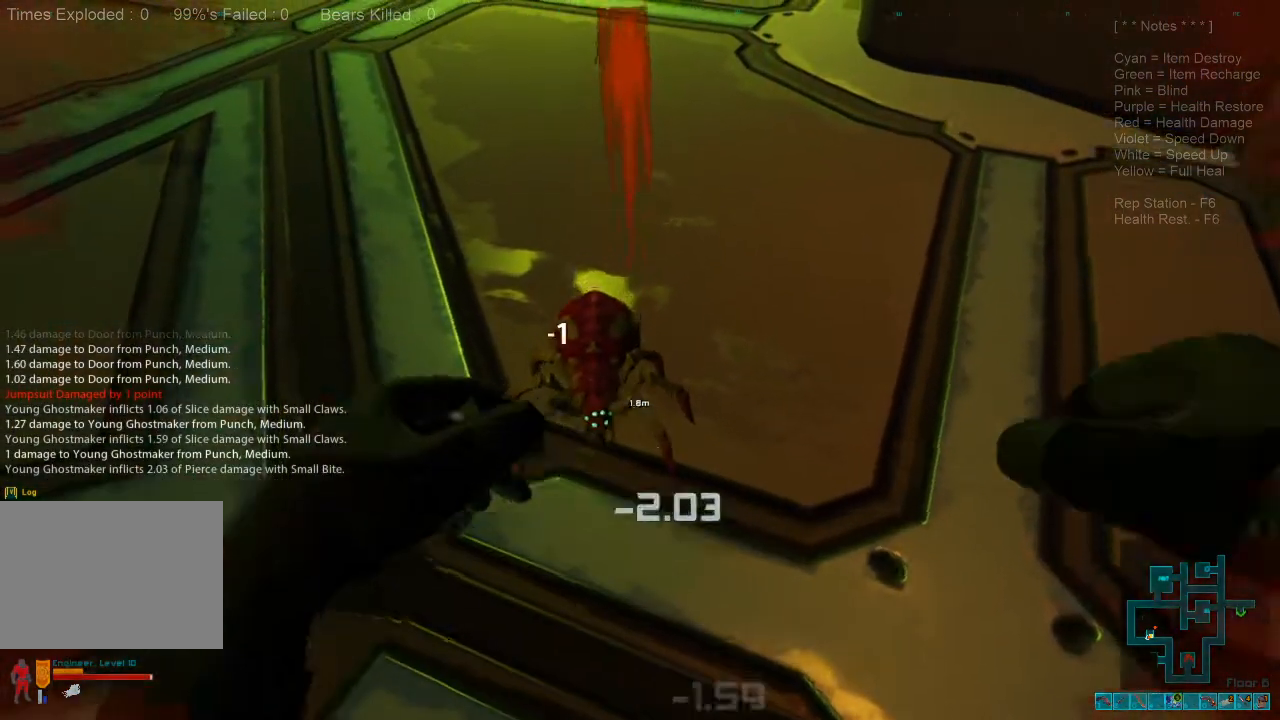
{"keys": ["x"], "mouse": [], "events": [[34, "mouse_left", "up"], [100, "x", "down"], [134, "mouse_left", "down"], [200, "x", "up"], [267, "mouse_left", "up"], [300, "x", "down"], [367, "mouse_left", "down"], [400, "x", "up"], [467, "mouse_left", "up"], [500, "x", "down"]]}
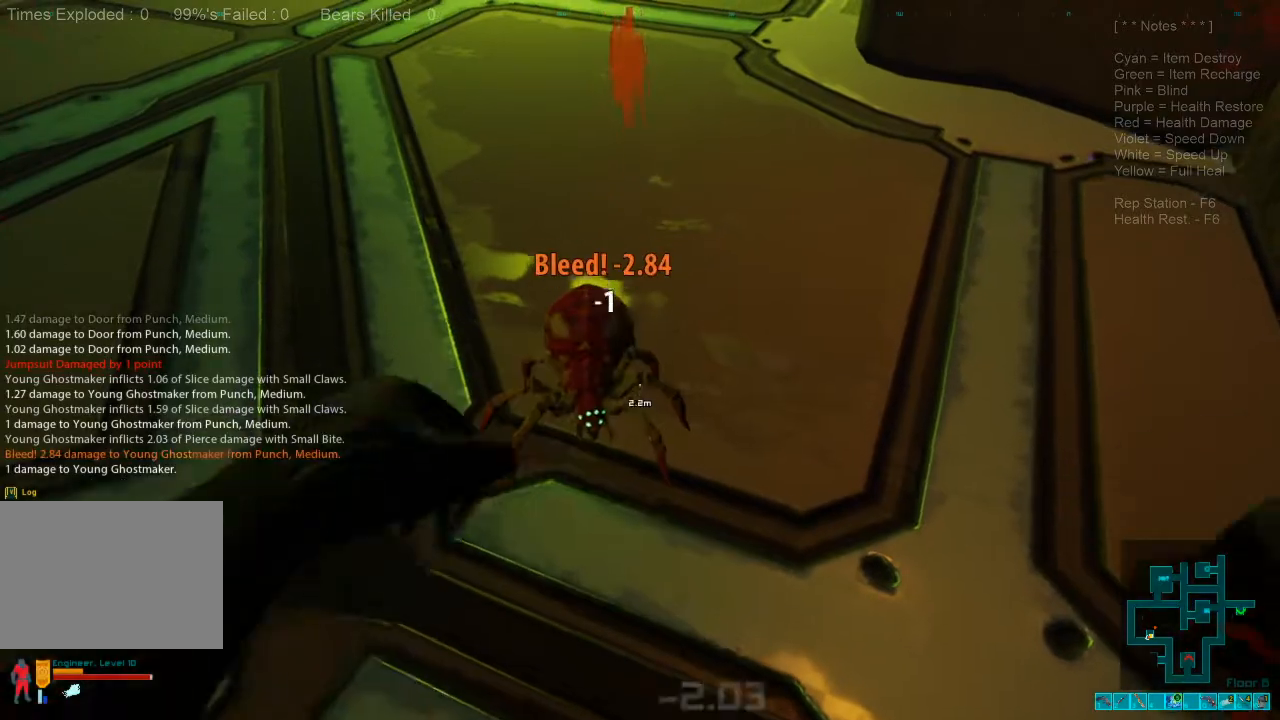
{"keys": [], "mouse": ["left"], "events": [[67, "mouse_left", "down"], [100, "x", "up"], [167, "mouse_left", "up"], [200, "x", "down"], [300, "mouse_left", "down"], [300, "x", "up"], [400, "mouse_left", "up"], [400, "x", "down"], [500, "mouse_left", "down"], [500, "x", "up"]]}
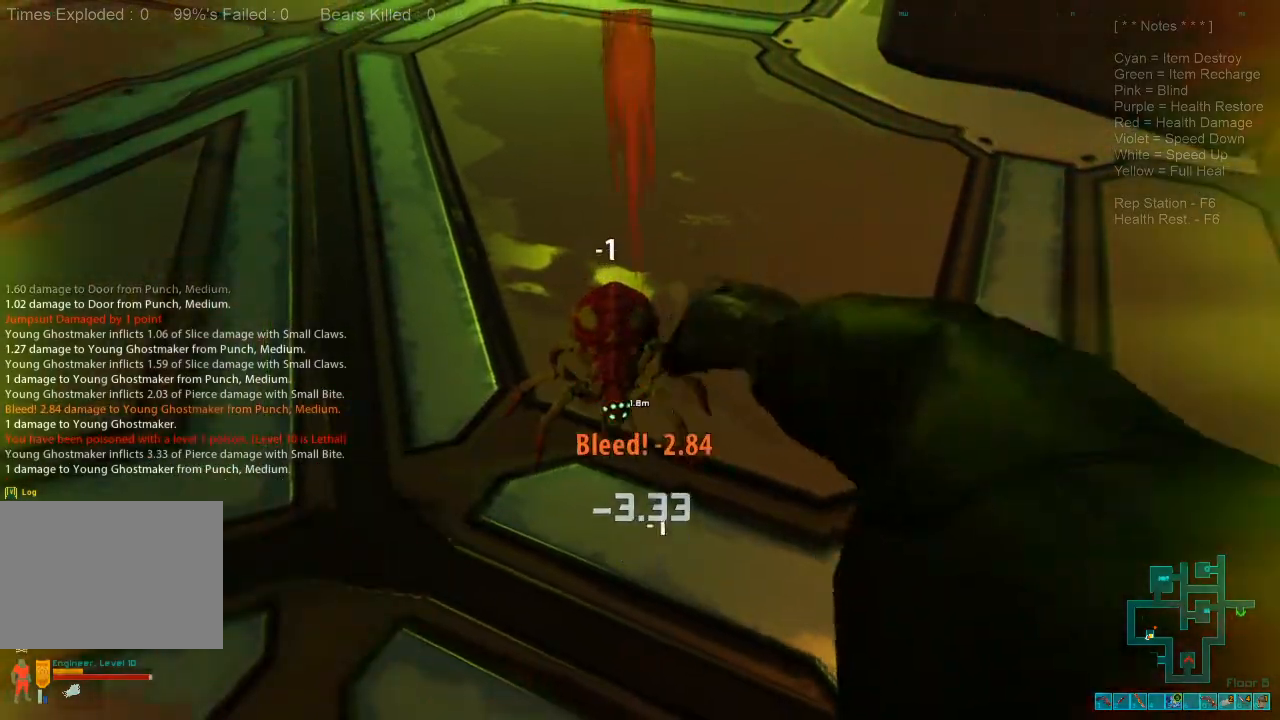
{"keys": [], "mouse": [], "events": [[100, "mouse_left", "up"], [100, "x", "down"], [200, "mouse_left", "down"], [200, "x", "up"], [300, "mouse_left", "up"], [334, "x", "down"], [400, "mouse_left", "down"], [400, "x", "up"], [500, "mouse_left", "up"]]}
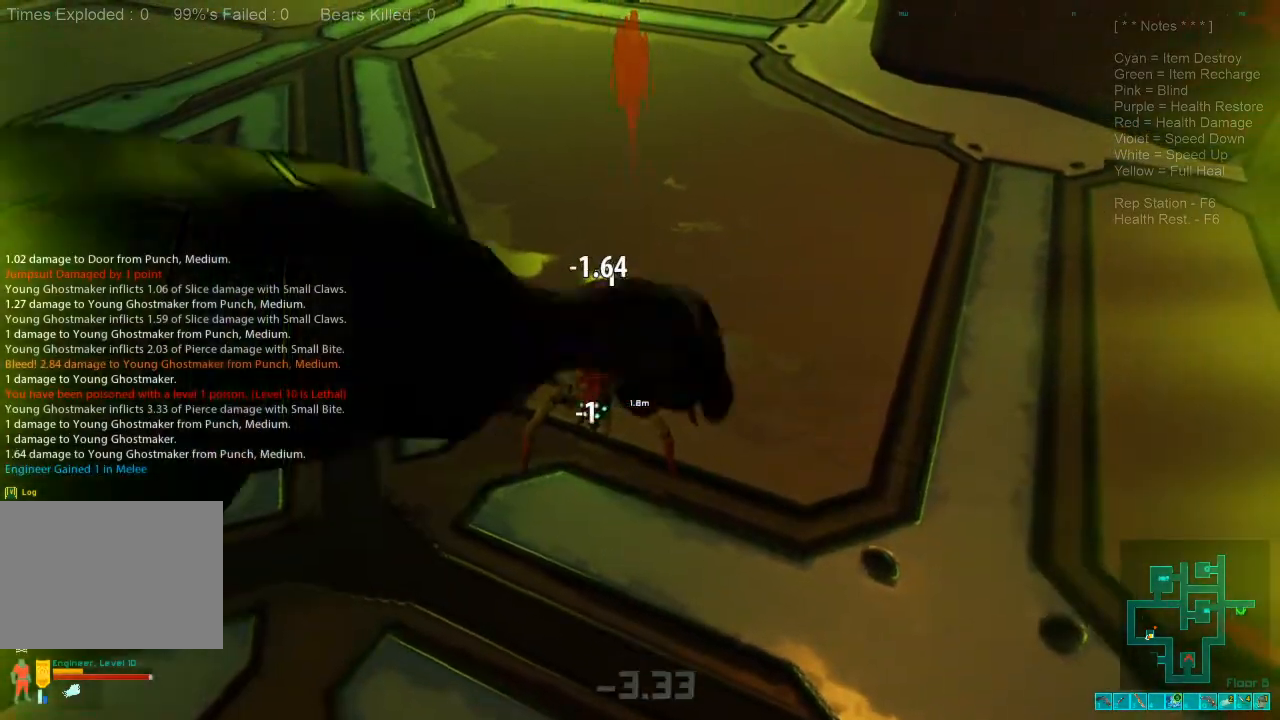
{"keys": [], "mouse": [], "events": [[34, "x", "down"], [67, "x", "up"], [100, "mouse_left", "down"], [234, "mouse_left", "up"]]}
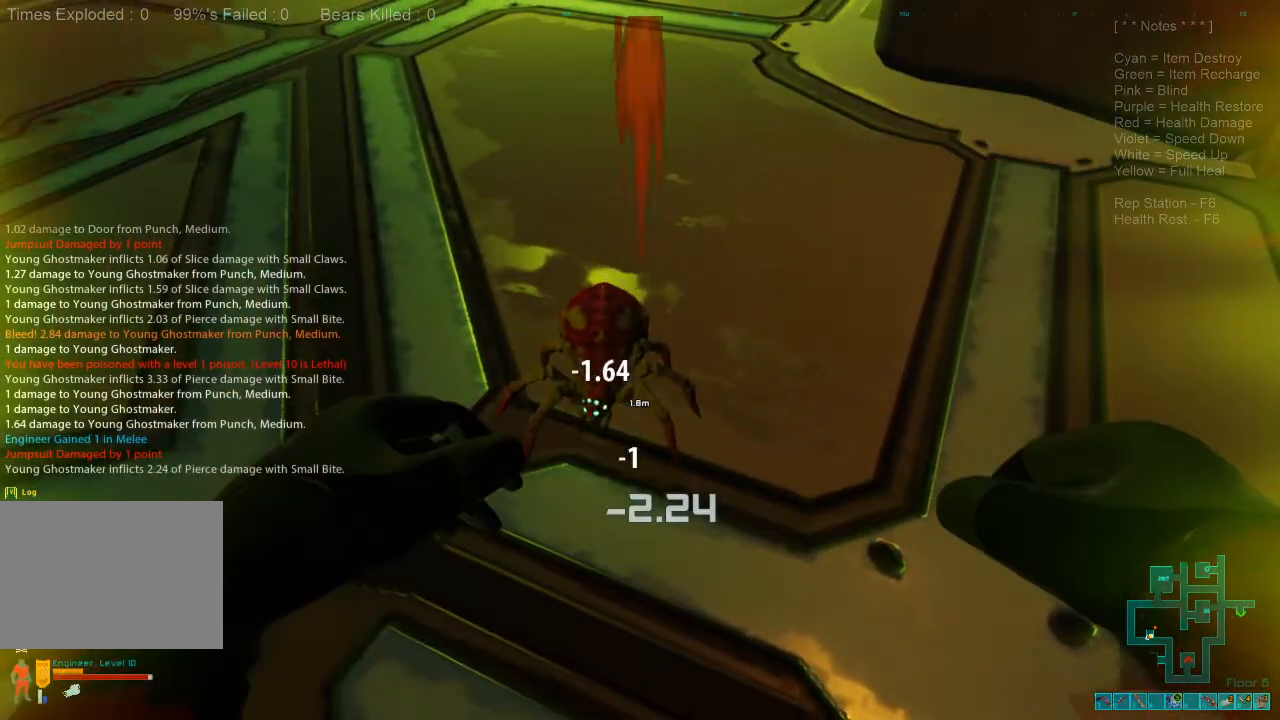
{"keys": [], "mouse": [], "events": [[100, "3", "down"], [200, "3", "up"], [200, "mouse_left", "down"], [300, "mouse_left", "up"], [400, "mouse_left", "down"], [500, "mouse_left", "up"]]}
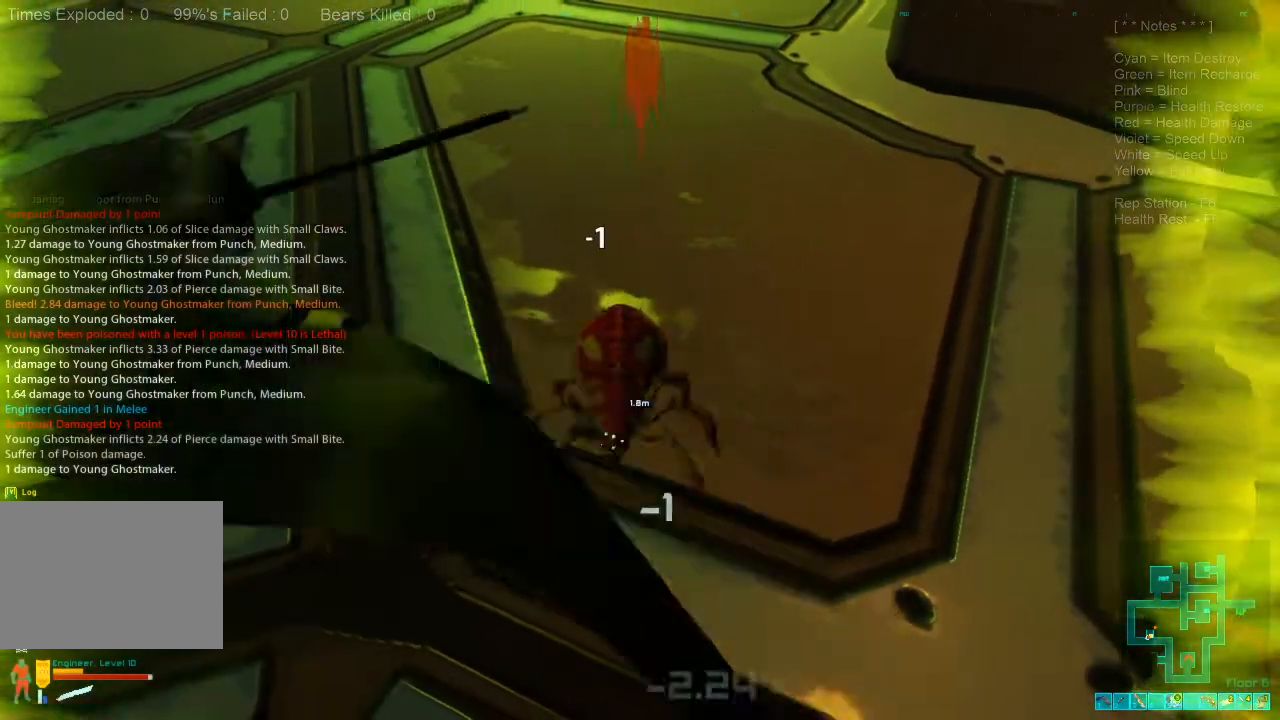
{"keys": [], "mouse": ["left"], "events": [[100, "mouse_left", "down"], [200, "mouse_left", "up"], [500, "mouse_left", "down"]]}
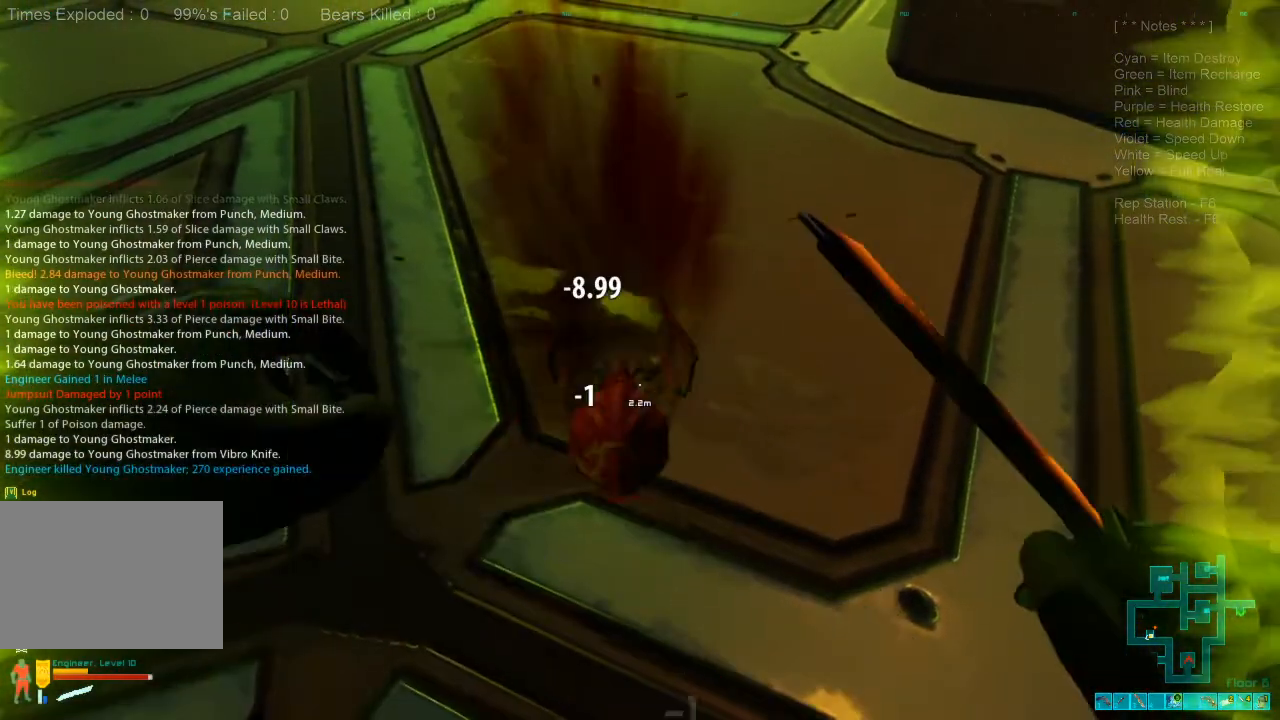
{"keys": [], "mouse": [], "events": [[34, "mouse_left", "up"]]}
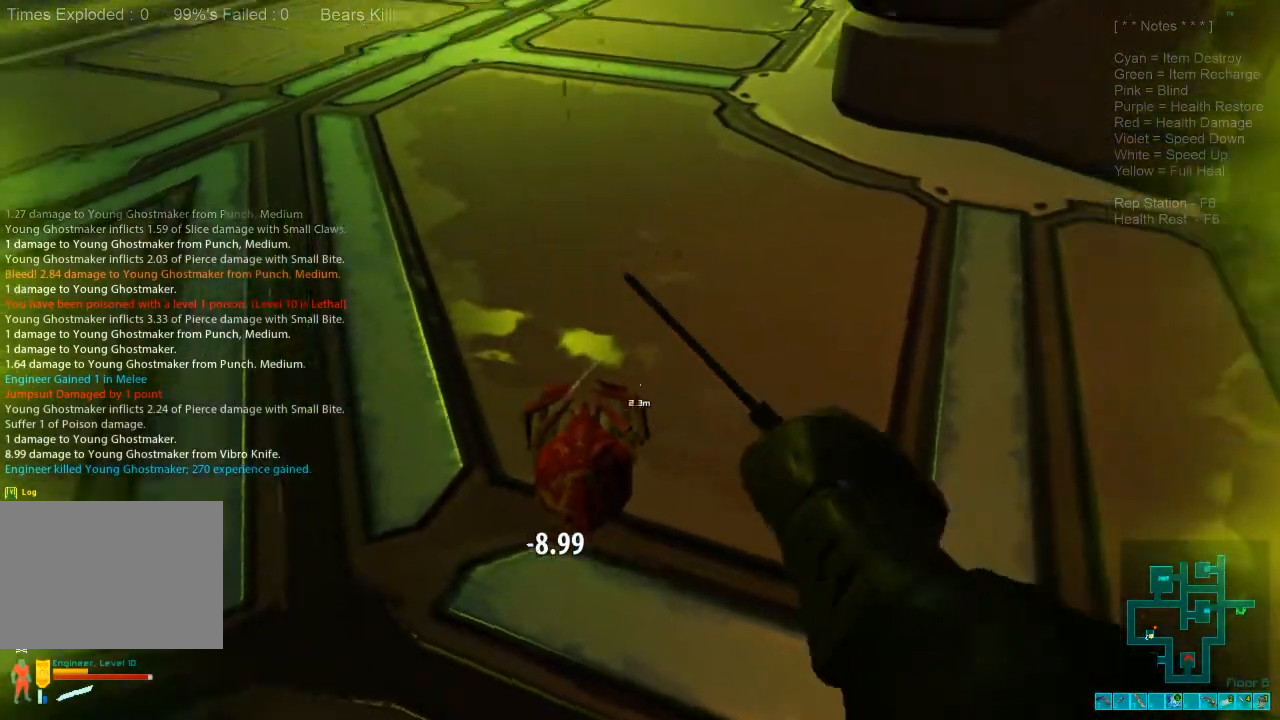
{"keys": [], "mouse": [], "events": []}
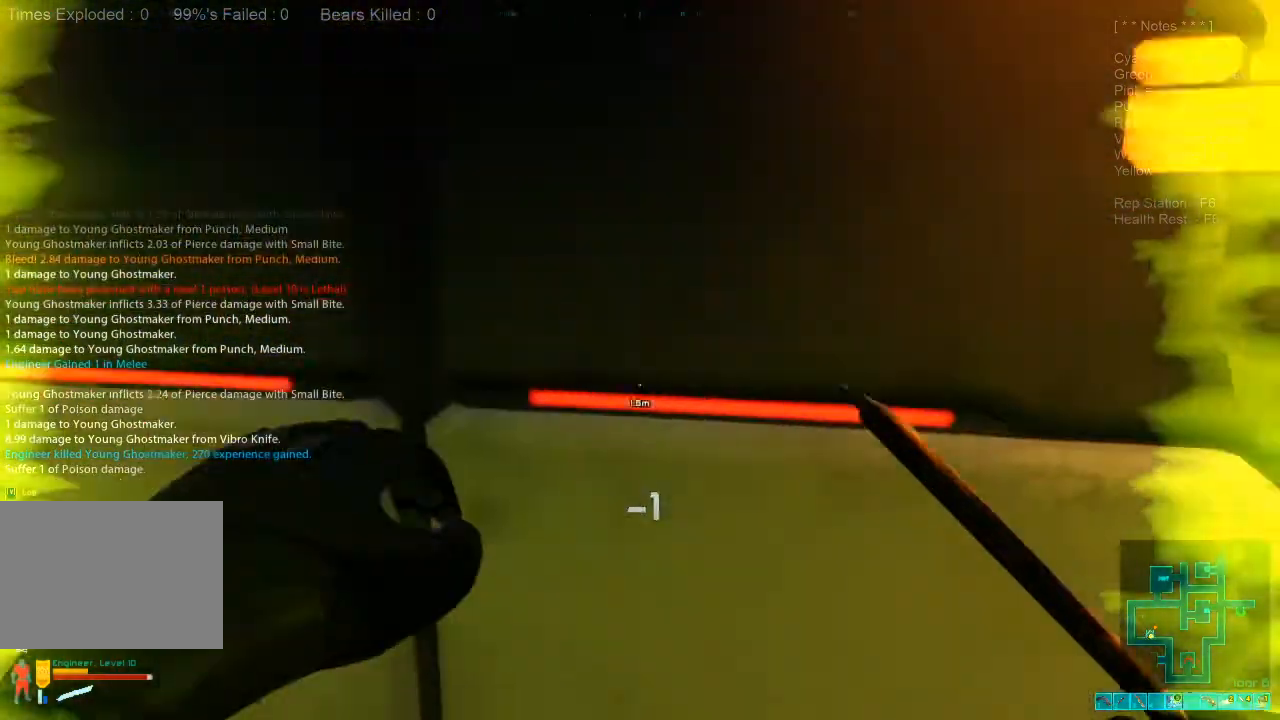
{"keys": [], "mouse": [], "events": [[167, "mouse_left", "down"], [267, "mouse_left", "up"], [367, "mouse_left", "down"], [467, "mouse_left", "up"]]}
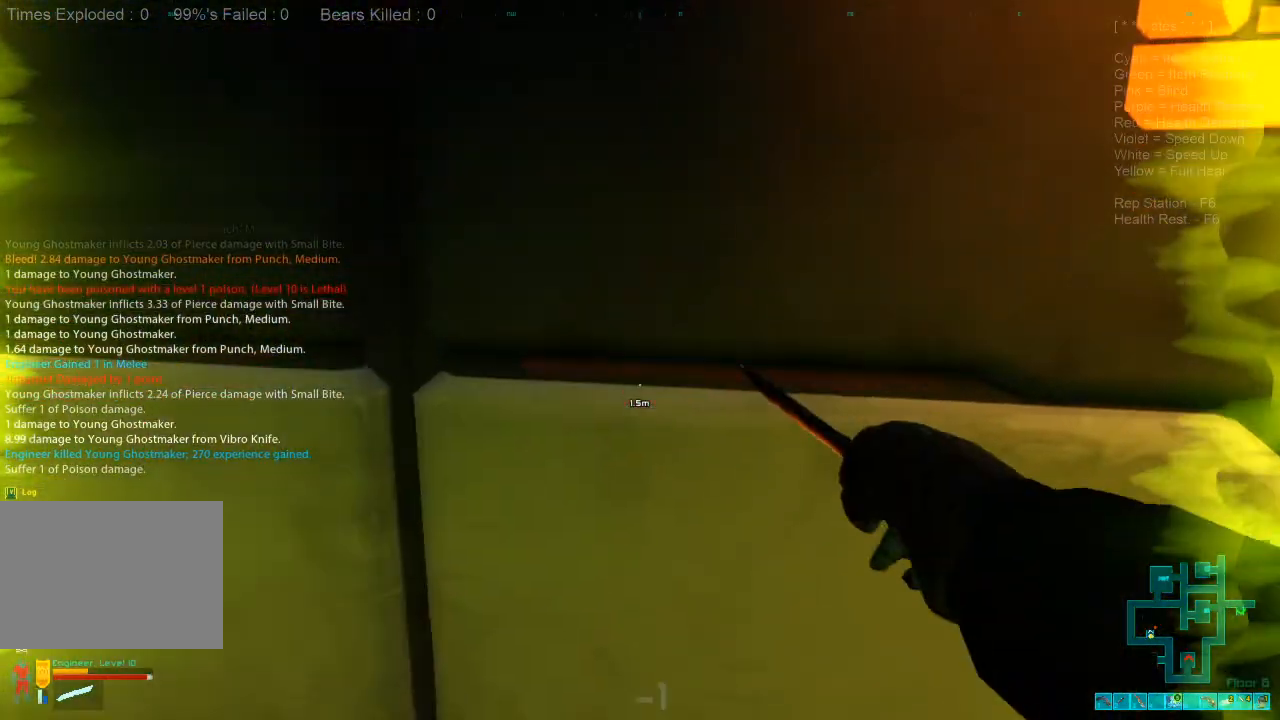
{"keys": [], "mouse": [], "events": [[100, "mouse_left", "down"], [234, "mouse_left", "up"]]}
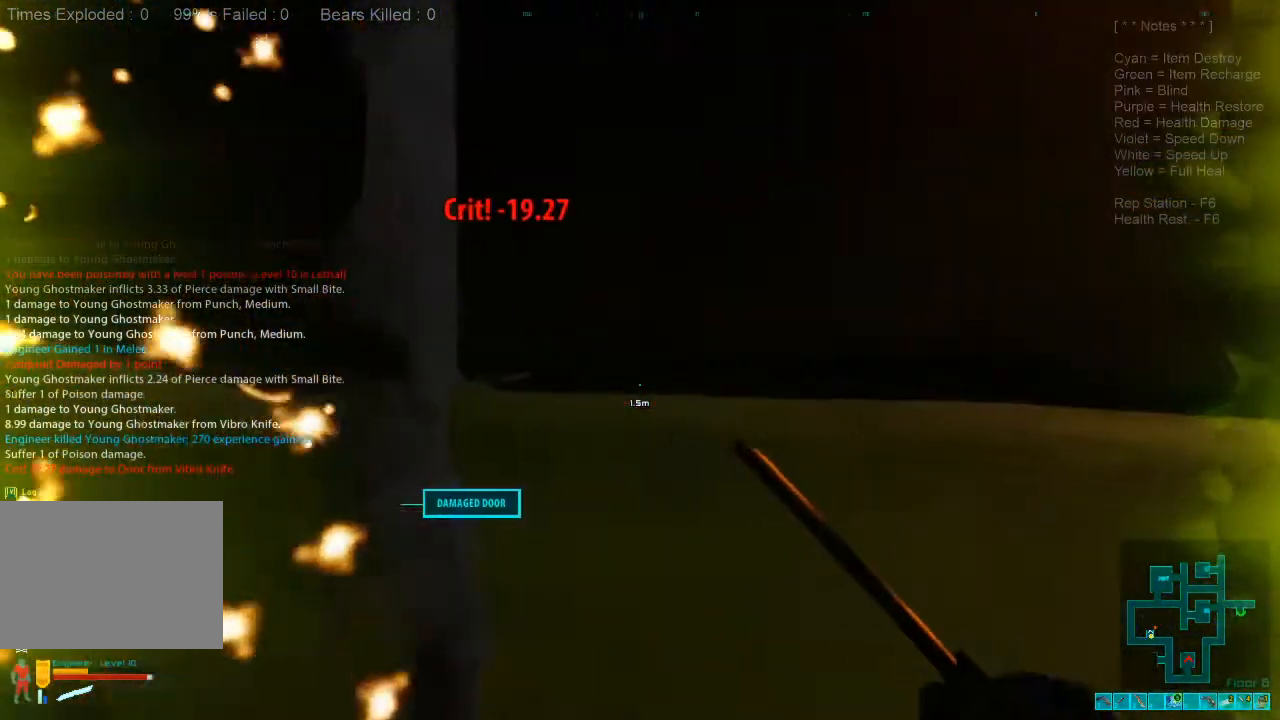
{"keys": [], "mouse": [], "events": [[34, "space", "down"], [67, "space", "up"], [234, "space", "down"], [300, "space", "up"]]}
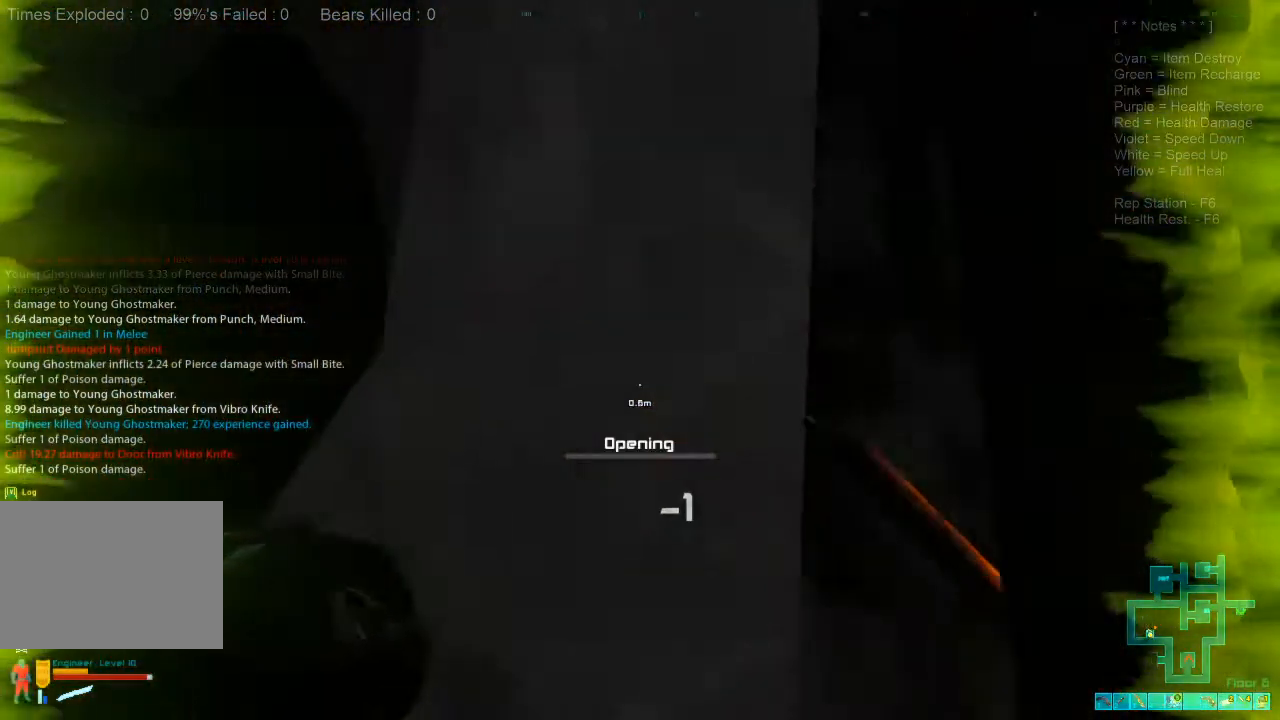
{"keys": [], "mouse": [], "events": []}
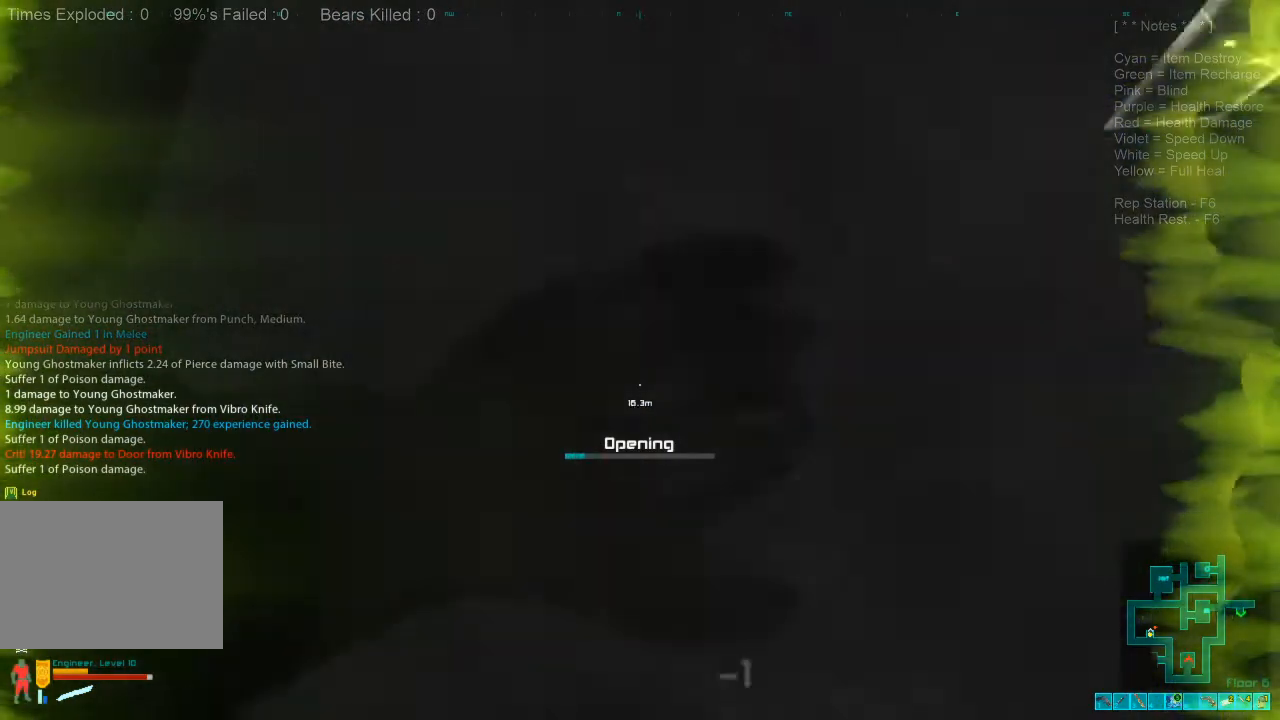
{"keys": [], "mouse": [], "events": []}
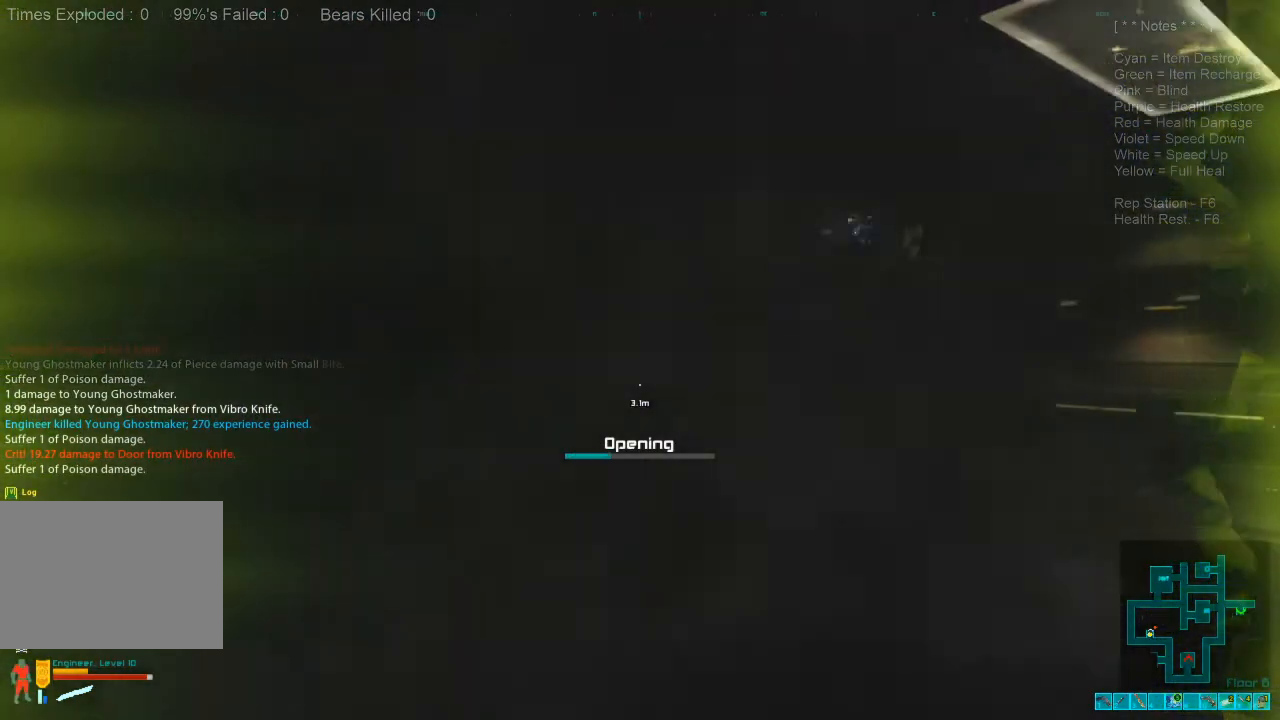
{"keys": [], "mouse": [], "events": []}
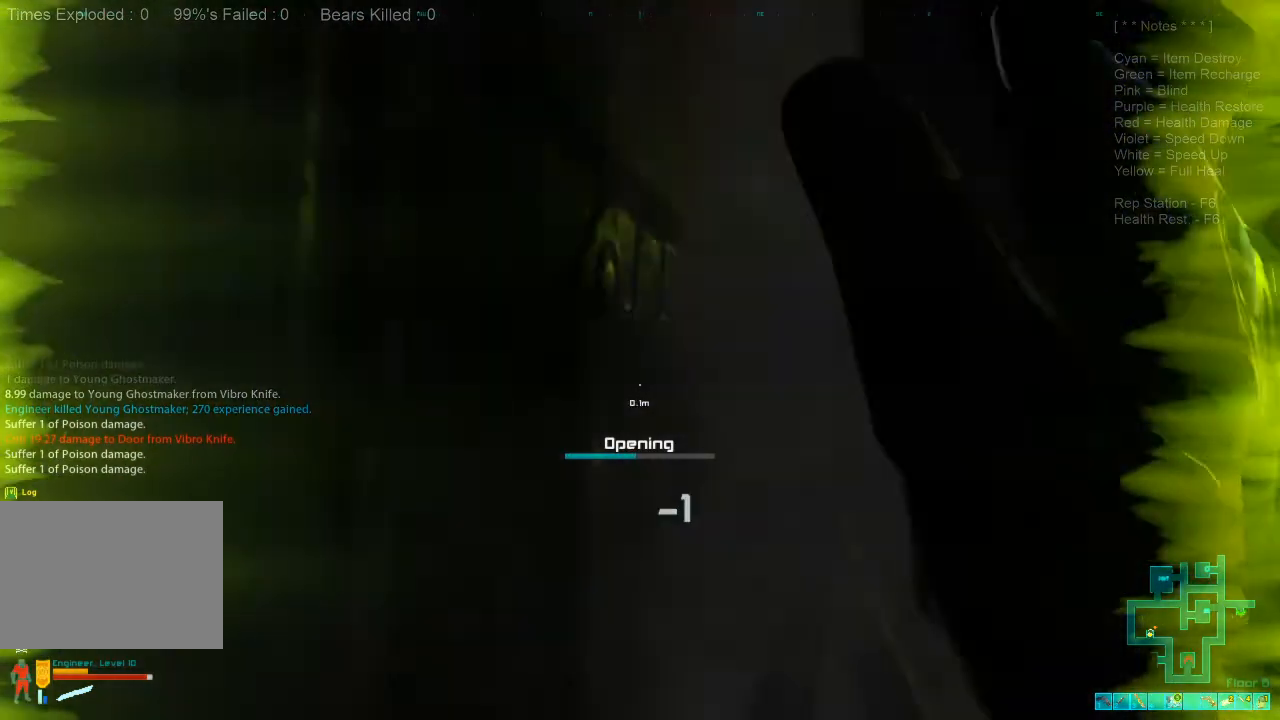
{"keys": [], "mouse": [], "events": []}
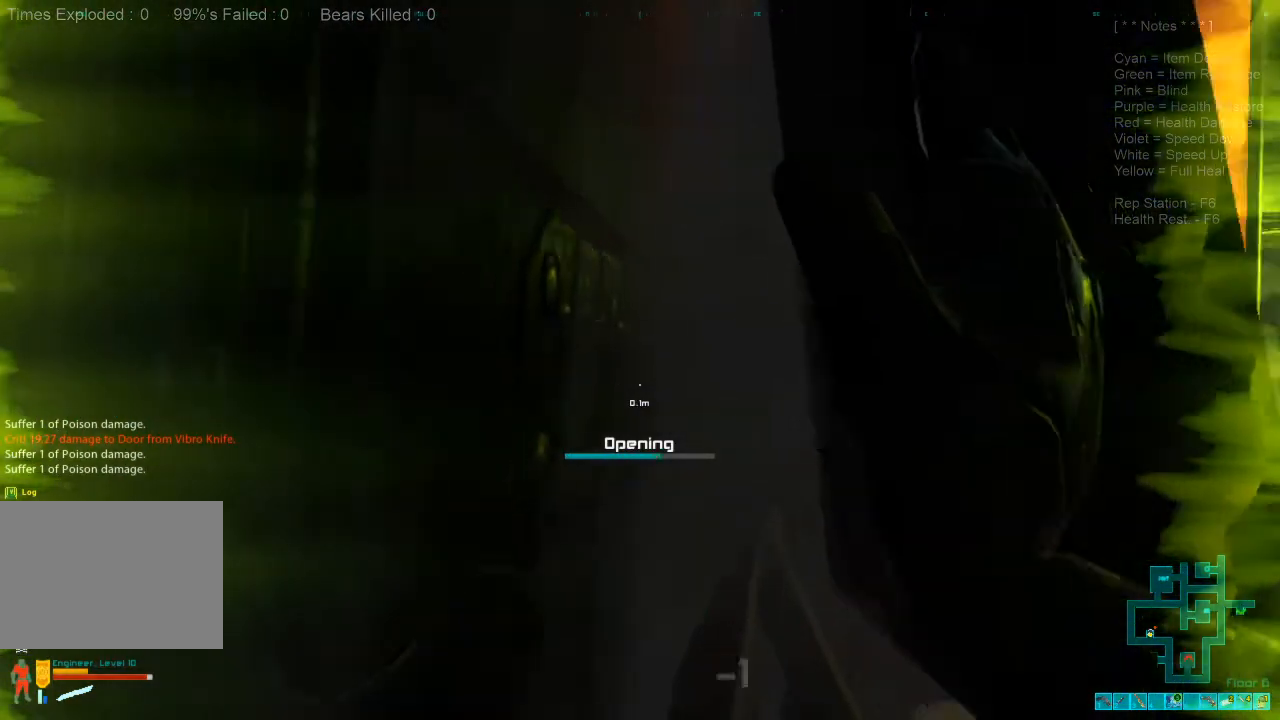
{"keys": [], "mouse": [], "events": []}
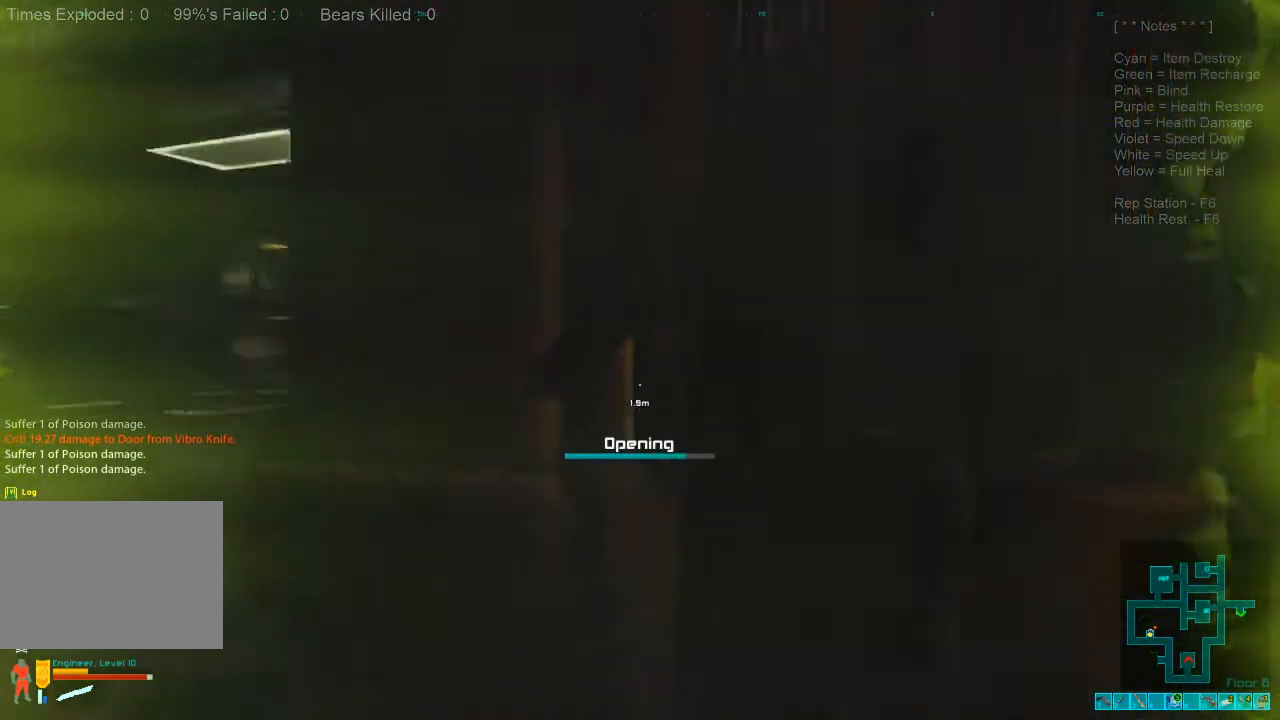
{"keys": [], "mouse": [], "events": []}
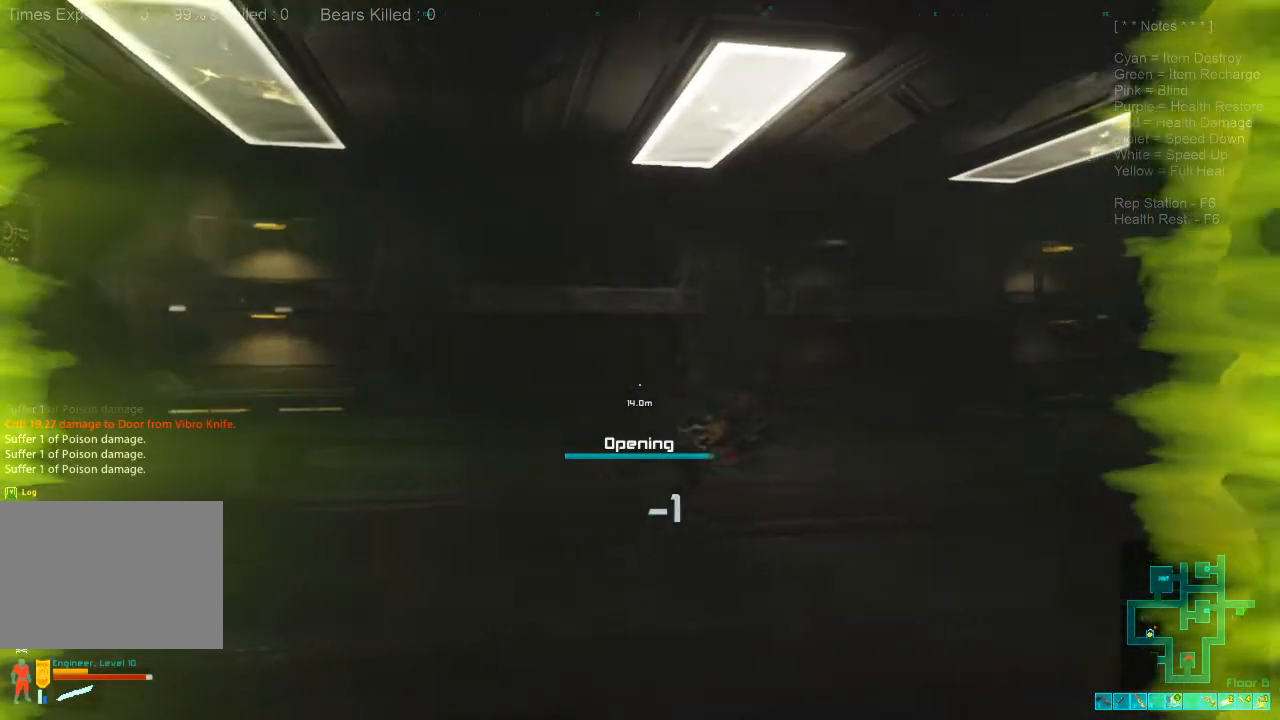
{"keys": [], "mouse": [], "events": []}